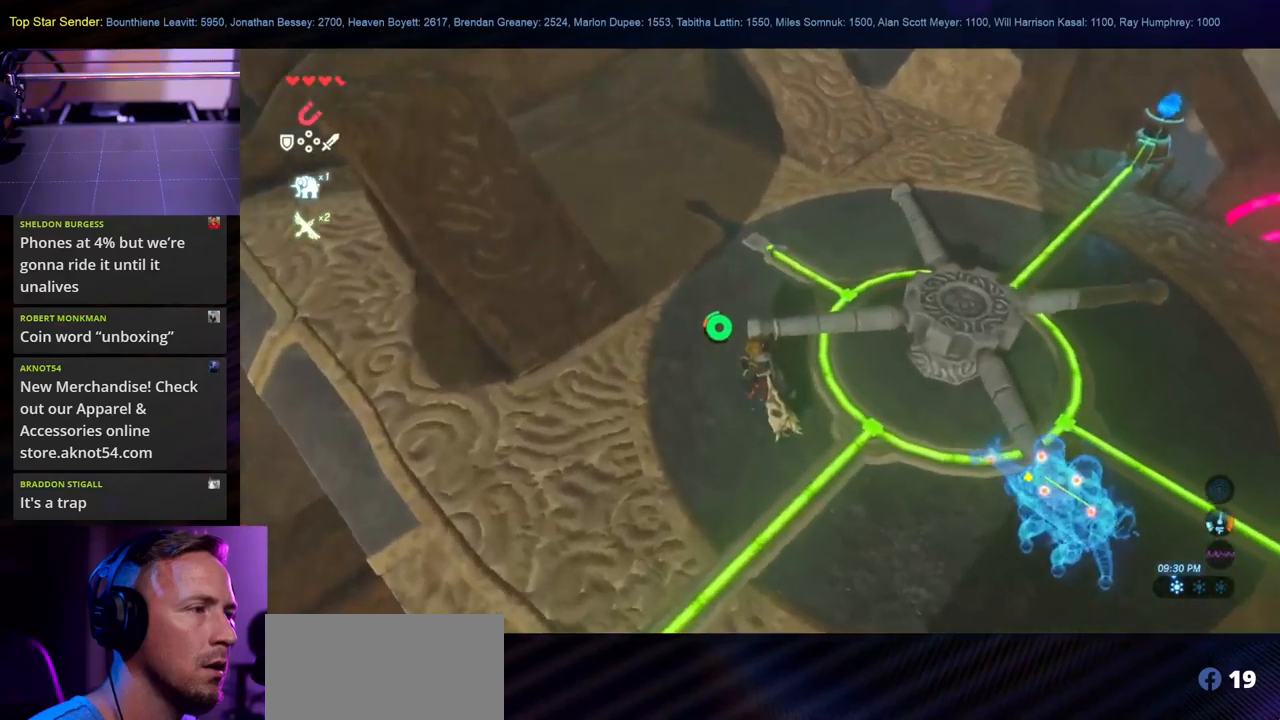
Gameplay with a controller (Nintendo layout); each line is a JSON object with the inputs held at the frame after it. "events" lists button and stick changes between this image and that frame as [ms after this image, input, new state], when the widget could be followed in between. Not read: L2 L3 R1 R2 R3.
{"buttons": [], "left_stick": "up-right", "right_stick": "right", "events": [[100, "right_stick", "center"], [234, "right_stick", "right"], [384, "right_stick", "center"], [500, "right_stick", "right"]]}
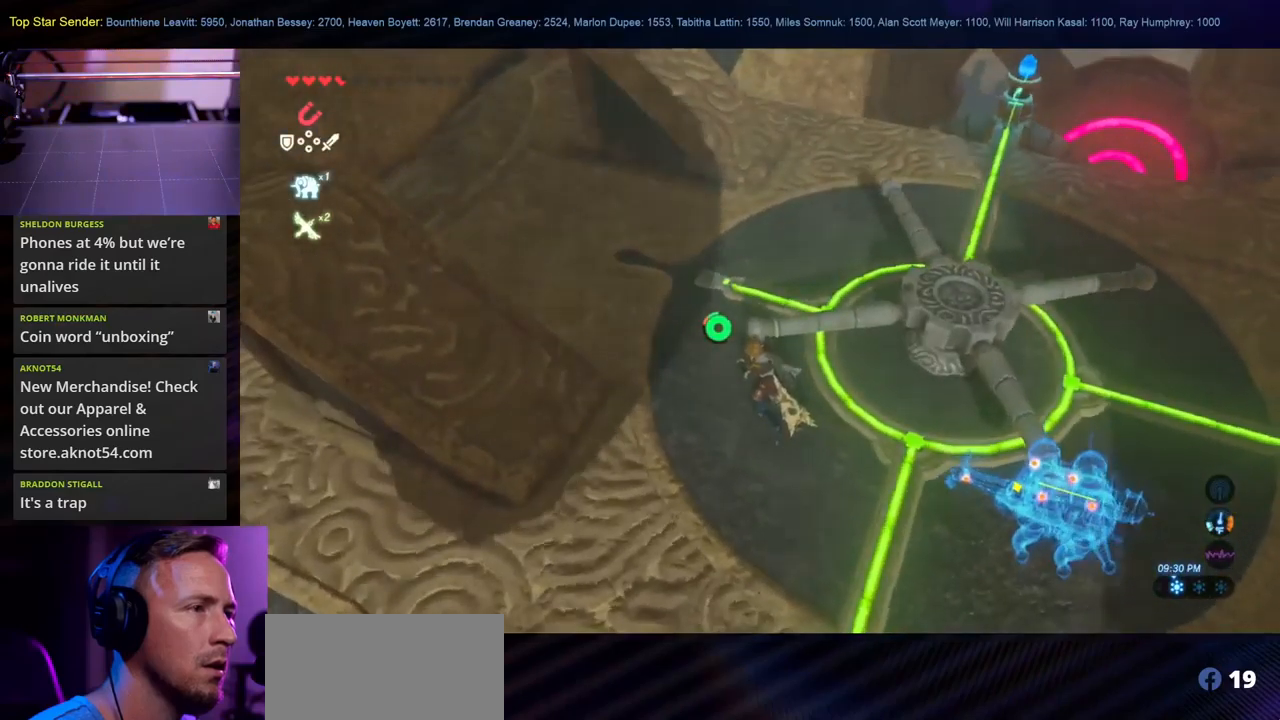
{"buttons": ["L1"], "left_stick": "up-right", "right_stick": "center", "events": [[117, "L1", "down"], [150, "right_stick", "center"], [184, "L1", "up"], [284, "L1", "down"], [300, "right_stick", "right"], [384, "L1", "up"], [434, "right_stick", "center"], [484, "L1", "down"]]}
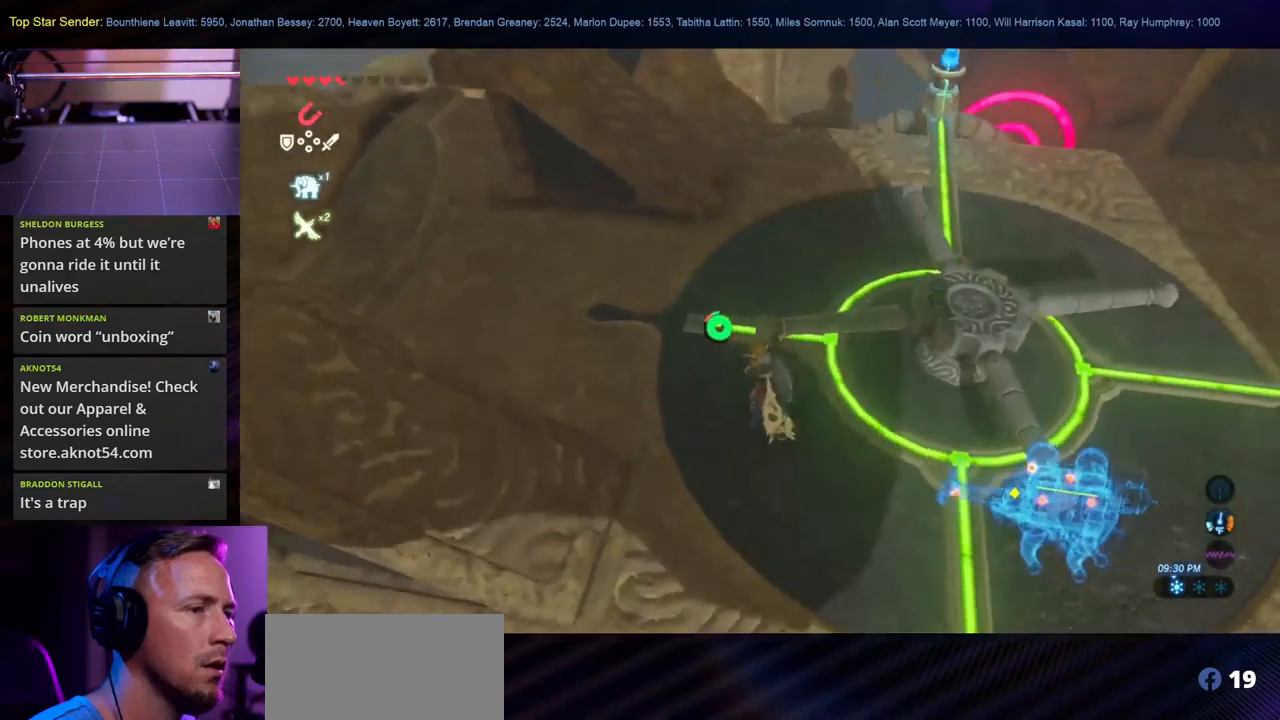
{"buttons": [], "left_stick": "down", "right_stick": "right", "events": [[100, "right_stick", "right"], [167, "right_stick", "center"], [184, "L1", "up"], [300, "left_stick", "down-right"], [350, "left_stick", "down"], [367, "right_stick", "right"]]}
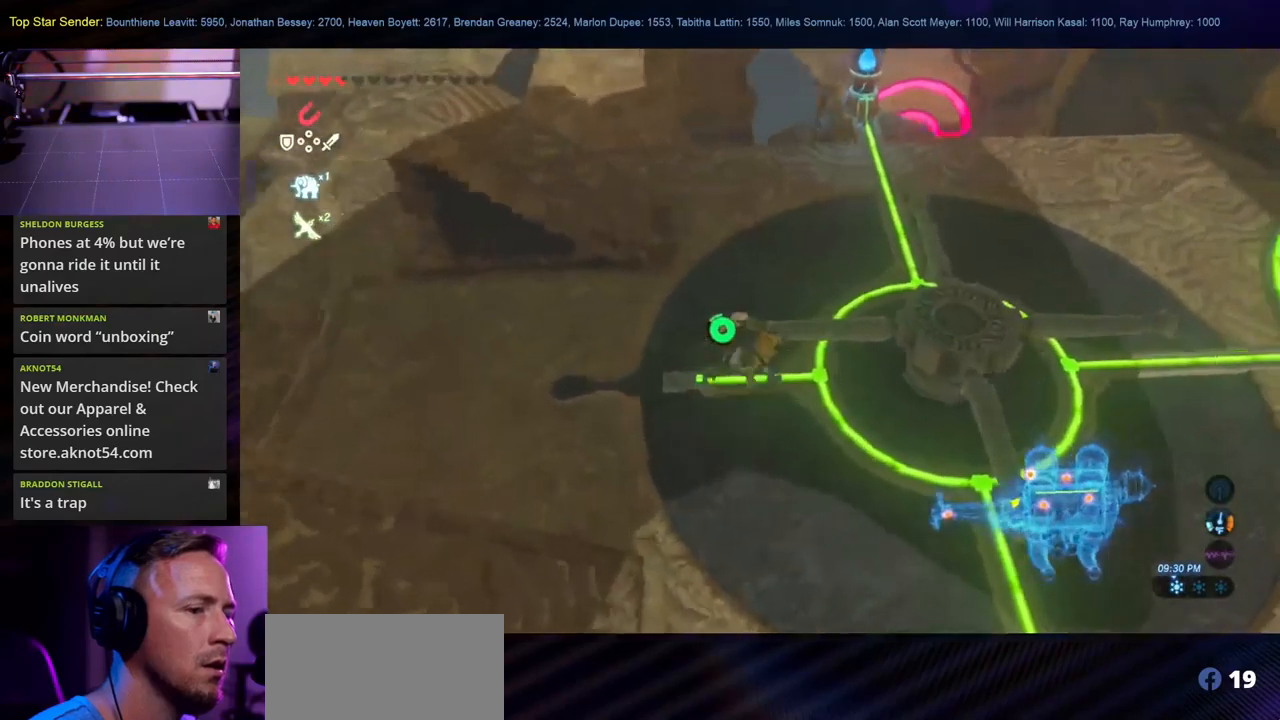
{"buttons": [], "left_stick": "down-right", "right_stick": "center", "events": [[334, "right_stick", "center"], [484, "left_stick", "down-right"]]}
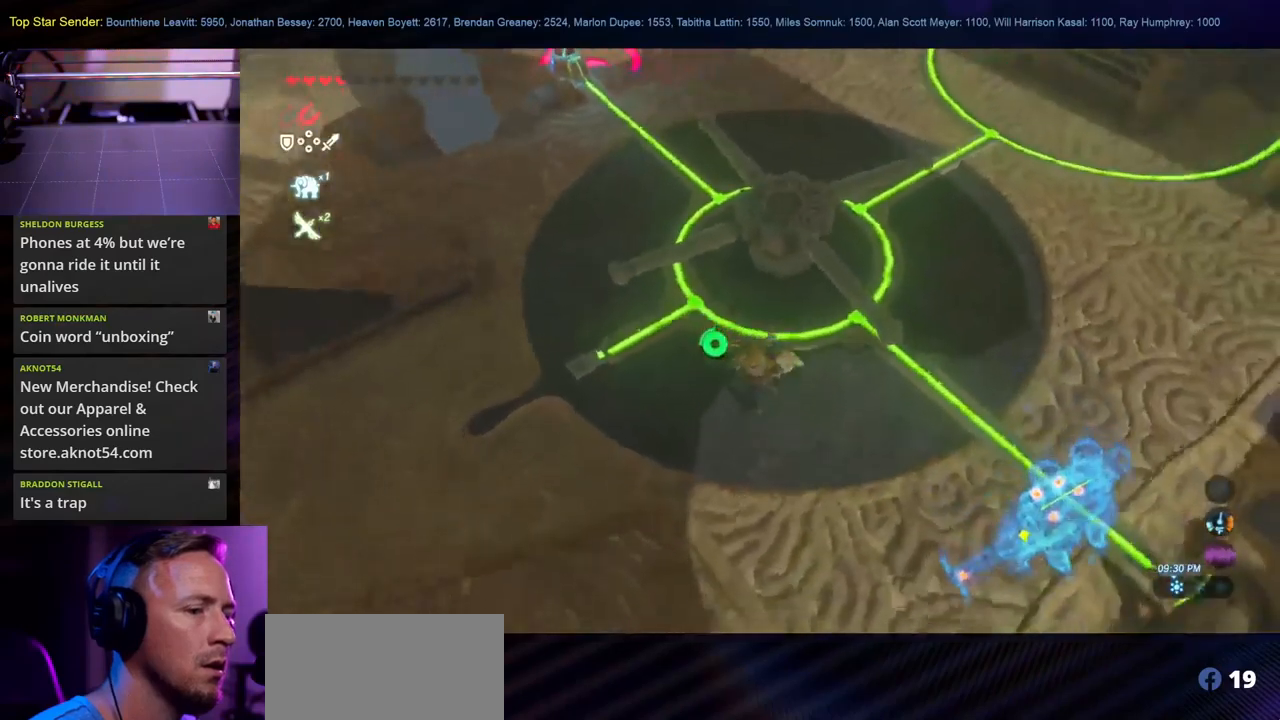
{"buttons": [], "left_stick": "up-right", "right_stick": "right", "events": [[50, "right_stick", "right"], [134, "left_stick", "right"], [484, "left_stick", "up-right"]]}
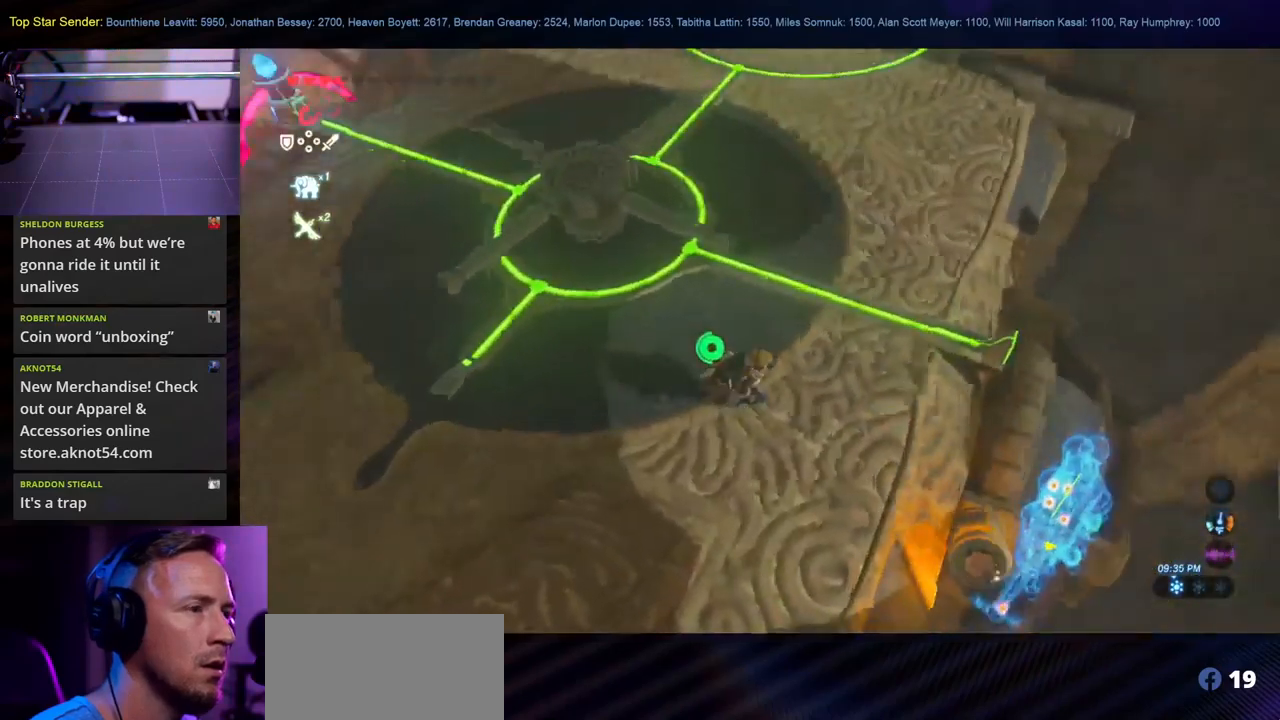
{"buttons": [], "left_stick": "up", "right_stick": "center", "events": [[100, "right_stick", "center"], [417, "left_stick", "up"]]}
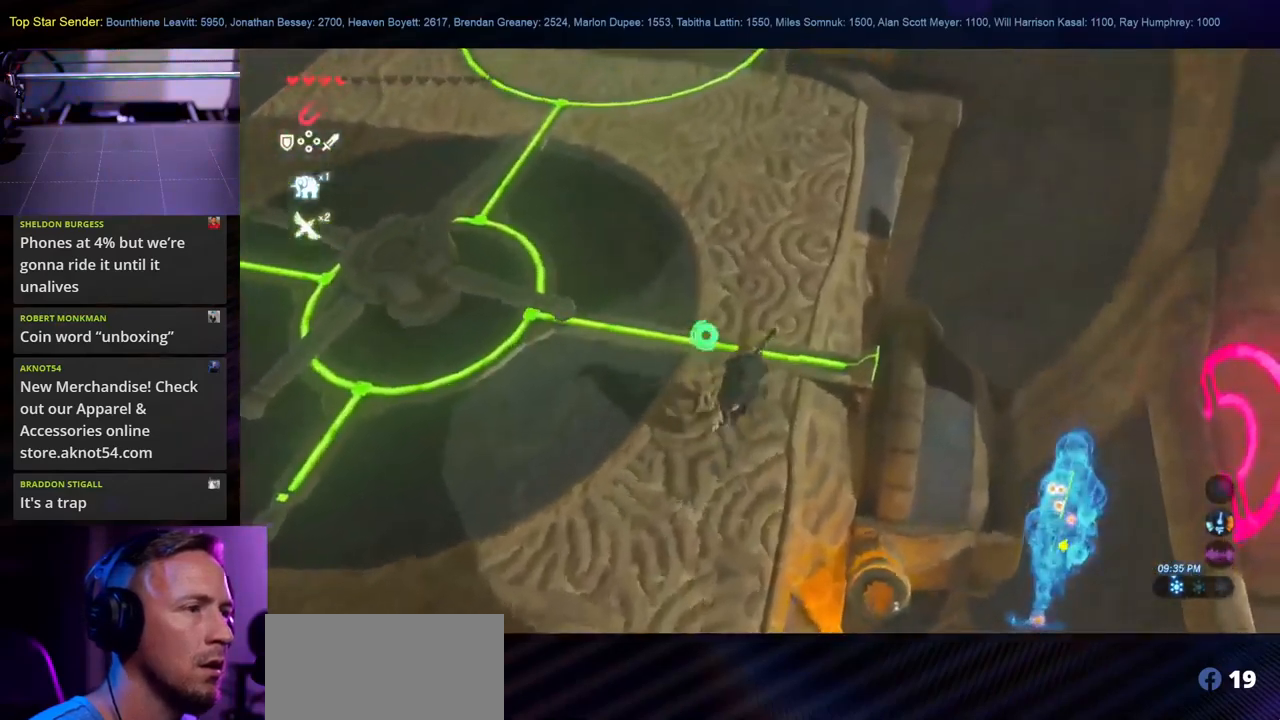
{"buttons": [], "left_stick": "left", "right_stick": "center", "events": [[67, "left_stick", "up-left"], [500, "left_stick", "left"]]}
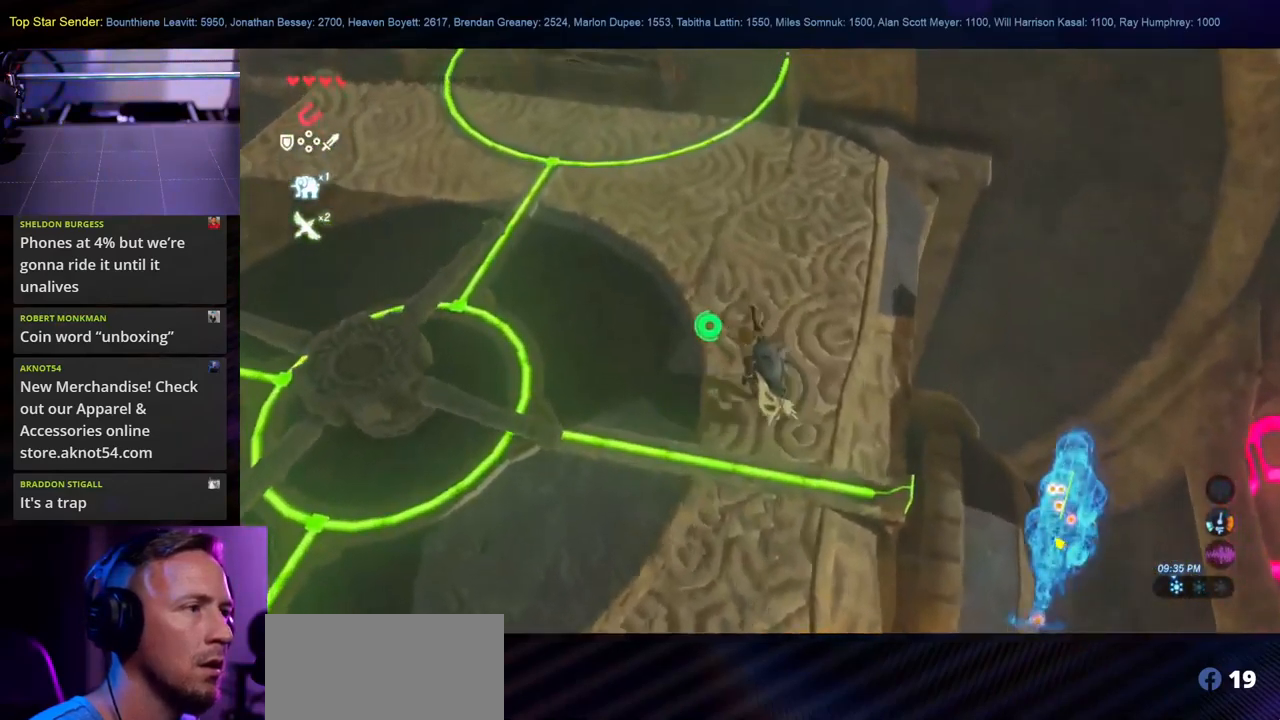
{"buttons": [], "left_stick": "down-left", "right_stick": "center", "events": [[150, "L1", "down"], [200, "left_stick", "down-left"], [217, "L1", "up"]]}
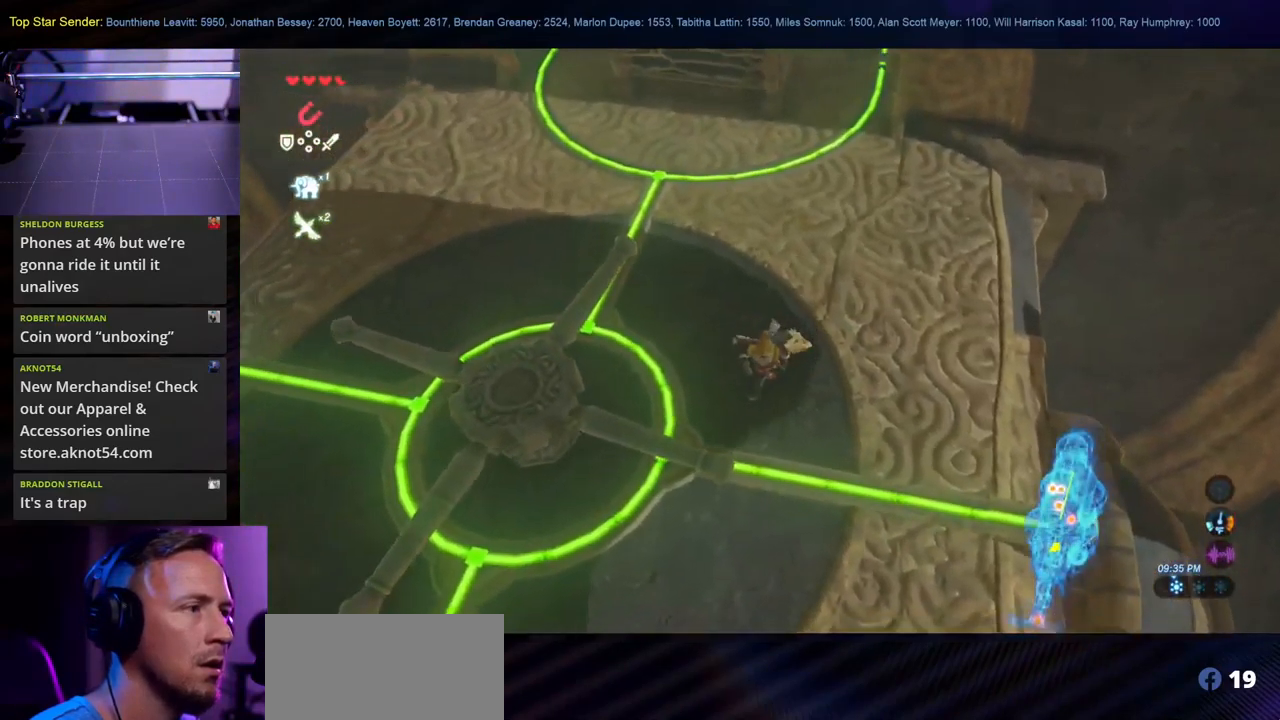
{"buttons": [], "left_stick": "down-left", "right_stick": "center", "events": []}
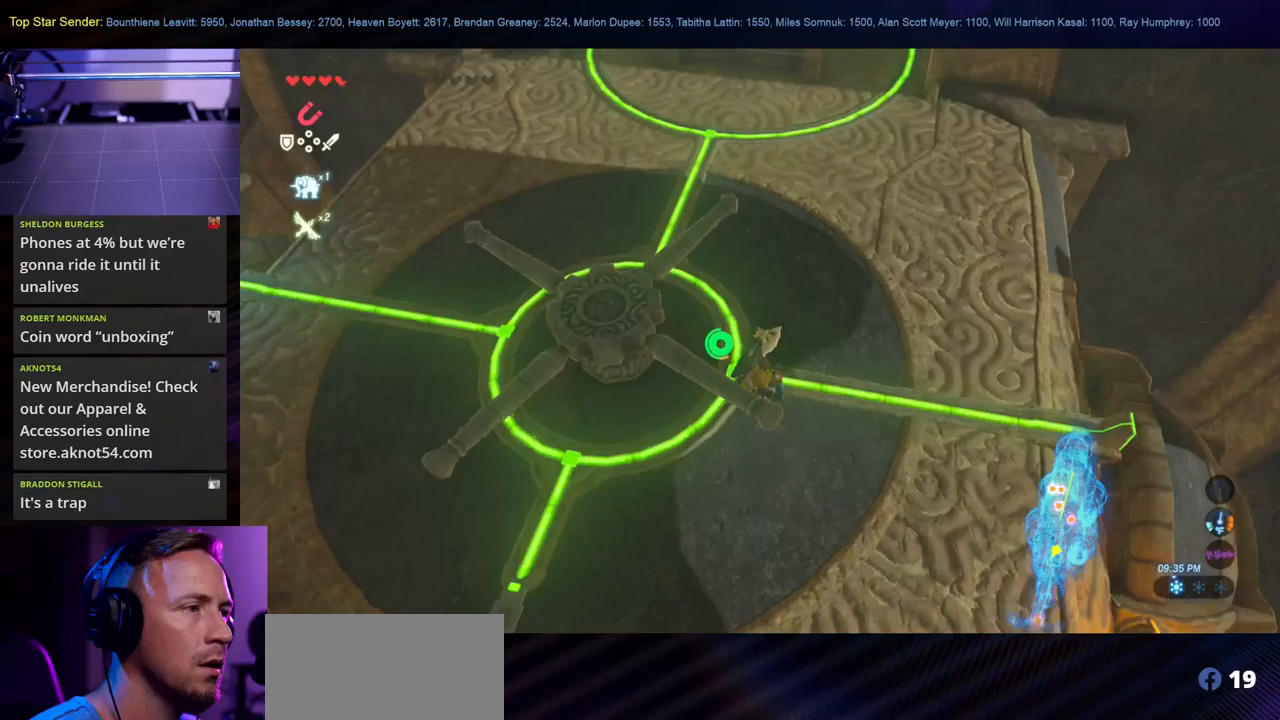
{"buttons": [], "left_stick": "down-left", "right_stick": "center", "events": []}
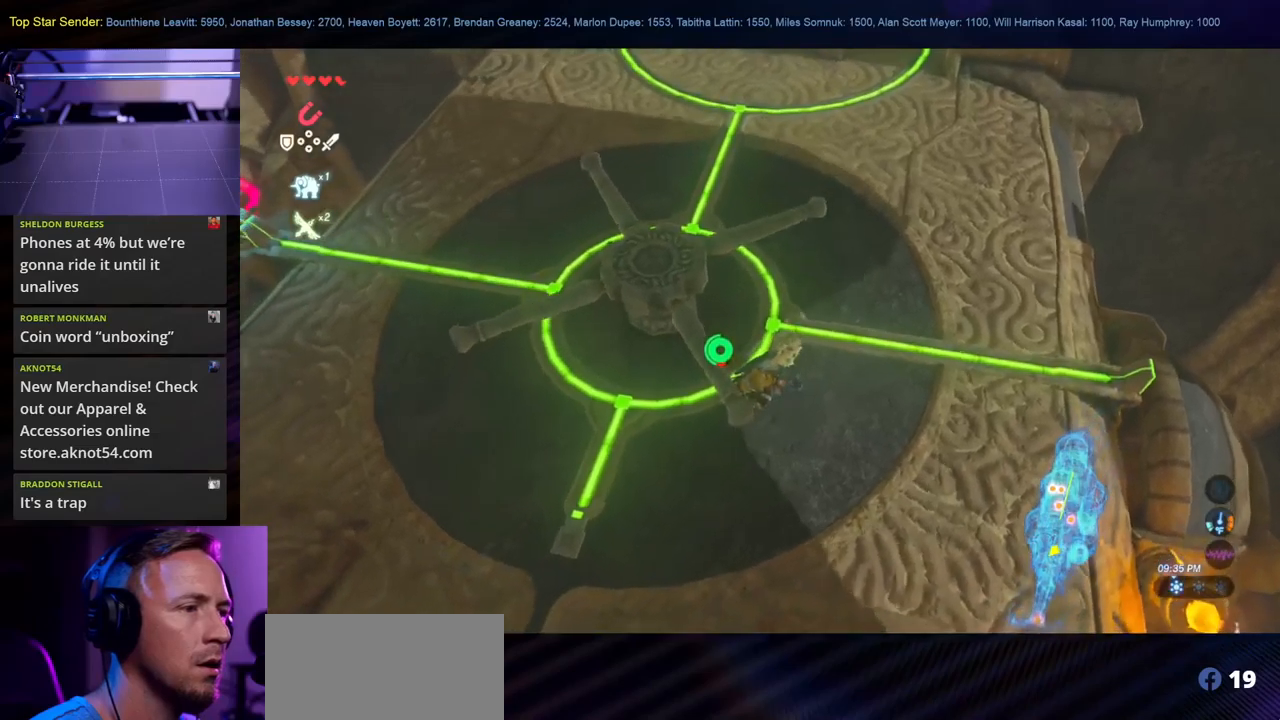
{"buttons": [], "left_stick": "down-left", "right_stick": "center", "events": []}
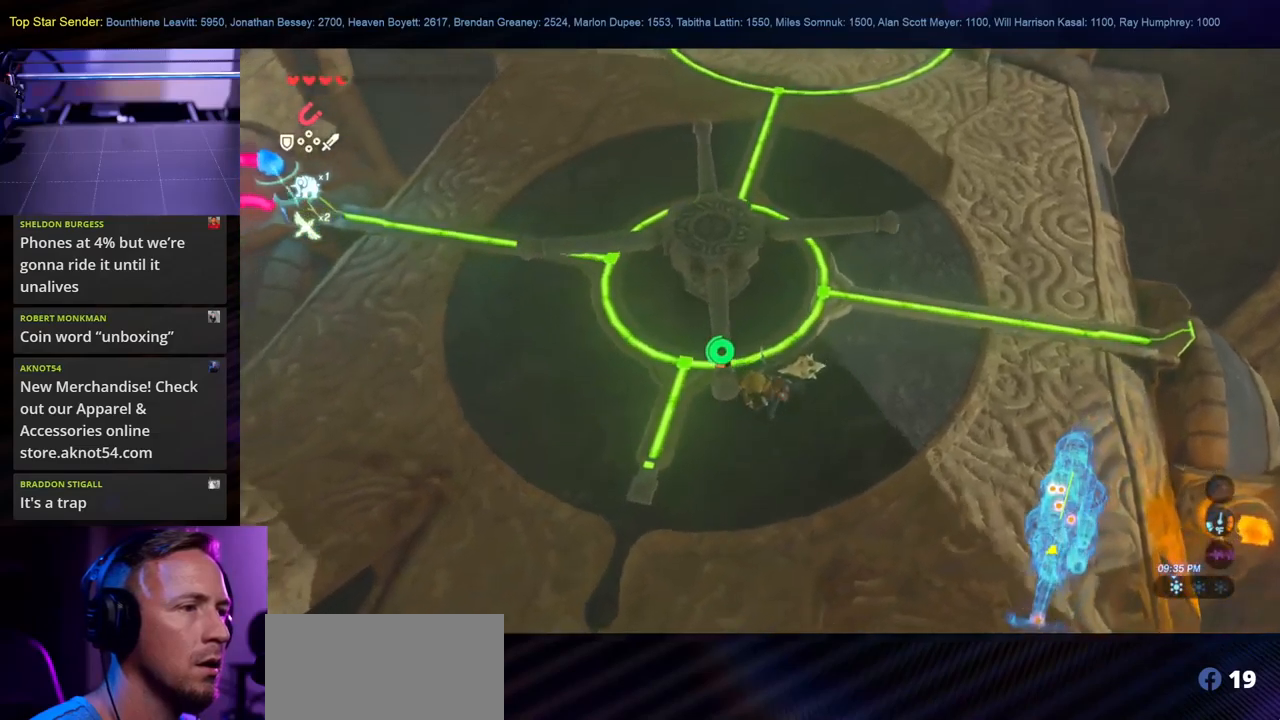
{"buttons": [], "left_stick": "center", "right_stick": "center", "events": [[133, "right_stick", "right"], [316, "L1", "down"], [350, "L1", "up"], [500, "left_stick", "center"], [500, "right_stick", "center"]]}
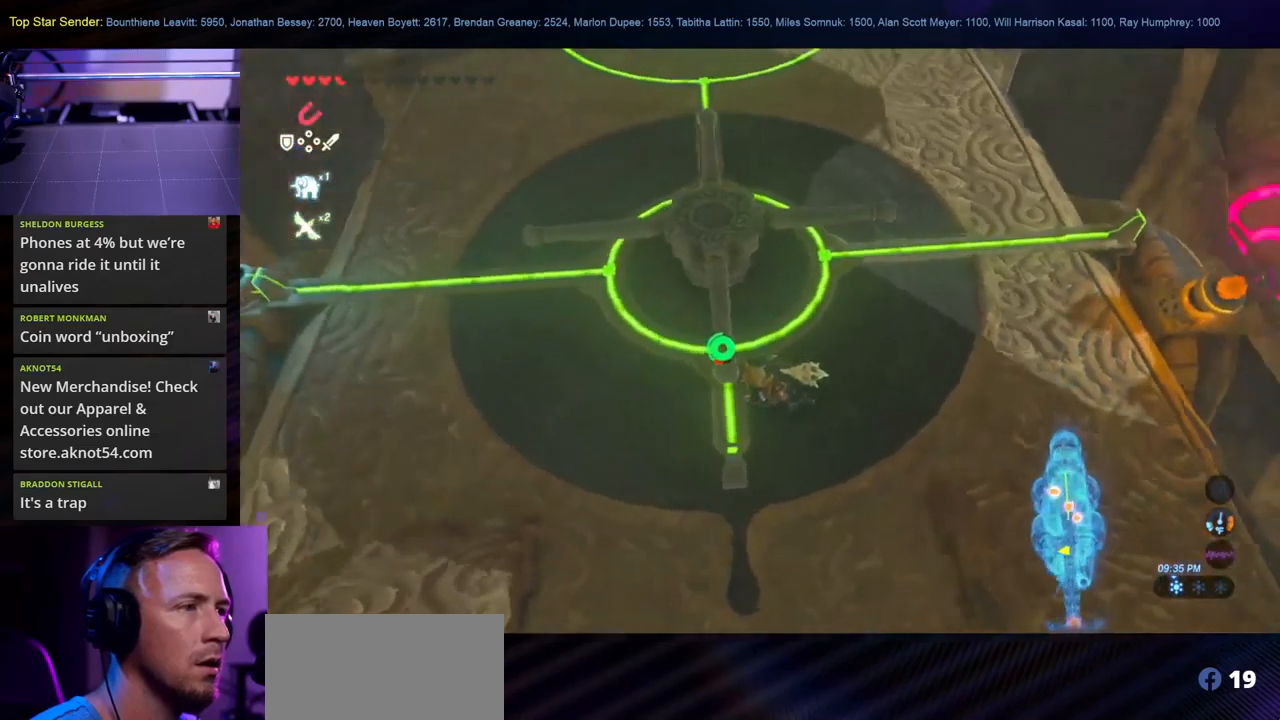
{"buttons": [], "left_stick": "center", "right_stick": "center", "events": []}
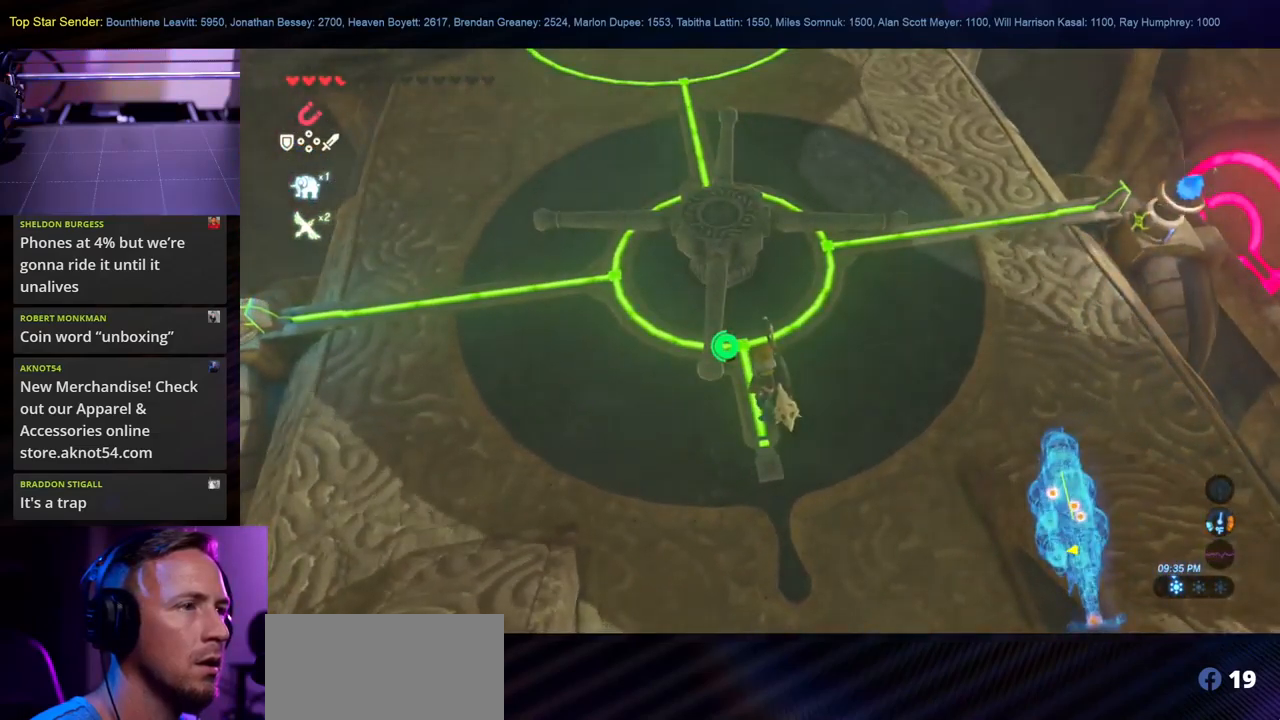
{"buttons": [], "left_stick": "center", "right_stick": "up", "events": [[266, "right_stick", "up"]]}
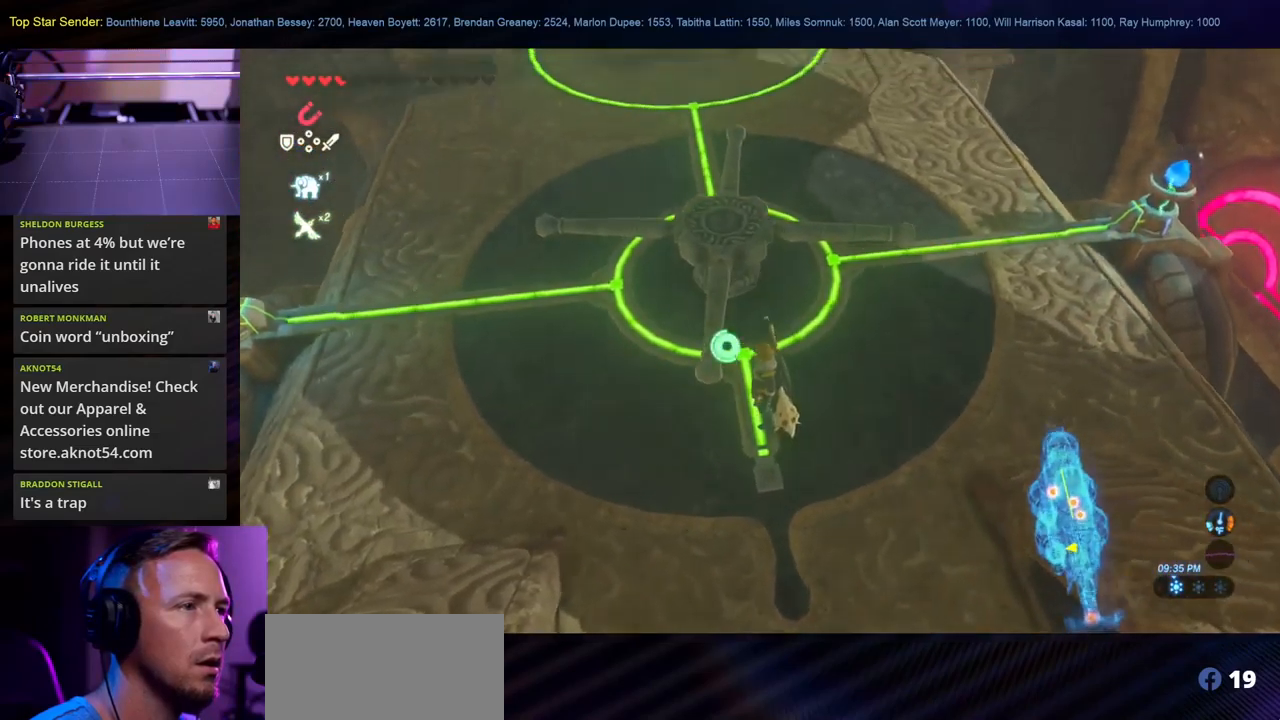
{"buttons": [], "left_stick": "center", "right_stick": "left", "events": [[100, "right_stick", "center"], [300, "right_stick", "left"]]}
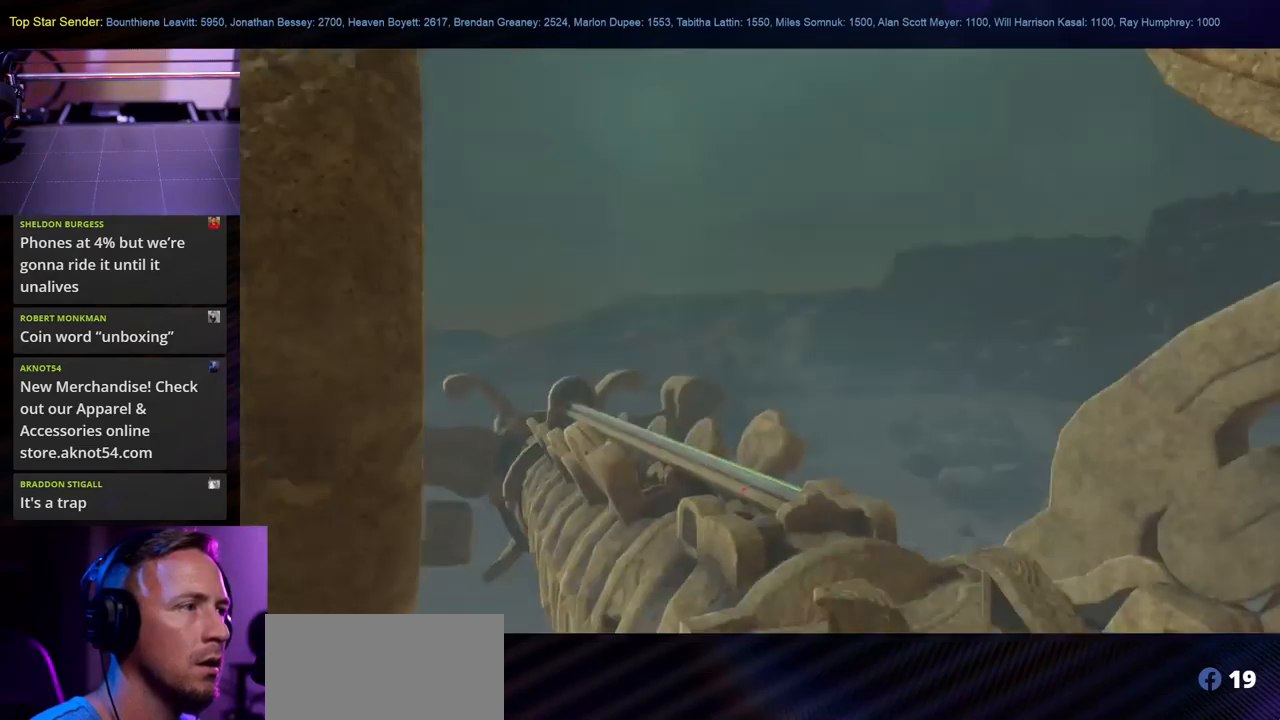
{"buttons": [], "left_stick": "center", "right_stick": "center", "events": [[100, "right_stick", "center"]]}